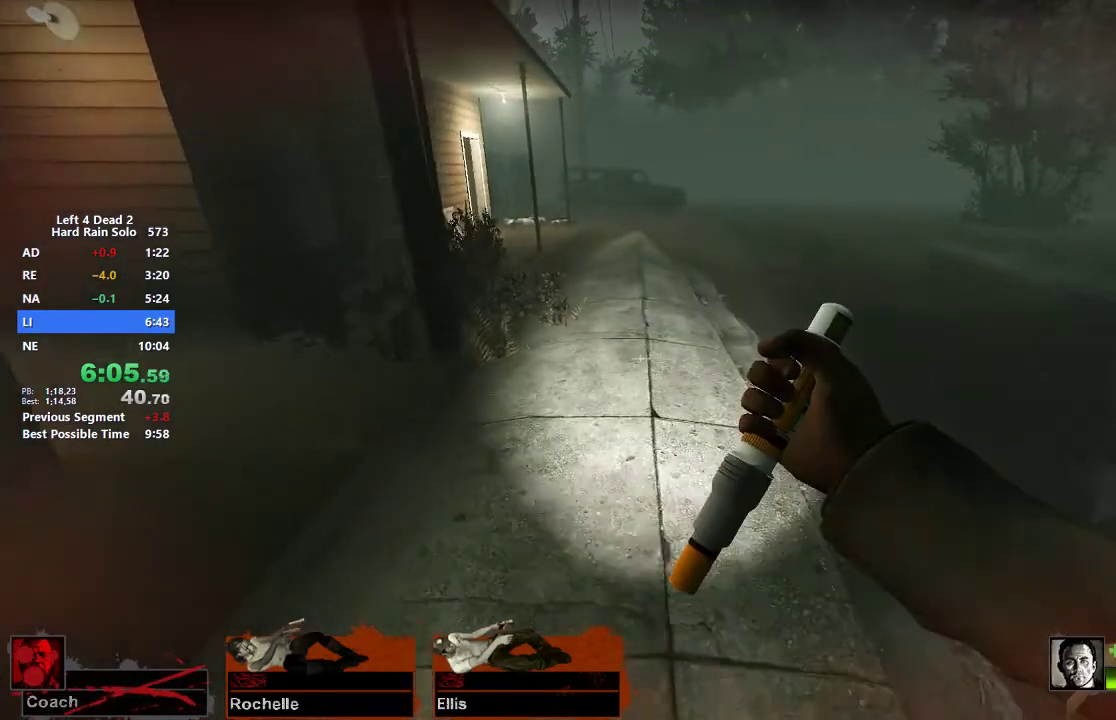
Gameplay with keyboard and mouse; each line is a JSON object with the keys and mouse buttons held at the frame after it. "events" lists presses ("down") and releases ("up") of "1", "2", "3", "4", "5", "a", "alt", "c", "caps_lock", "ctrl", "d", "e", "f", "g", "q", "r", "s", "shift", "space", "t", "tab", "v", "w", "x", "z", "mouse_left", "mouse_middle", "mouse_right", "mouse_mb4", "mouse_mb5", "mouse_wheel_up" and "mouse_wheel_down" between this image and that frame as [ms after this image, input, new state], when the widget could be followed in between. "mouse_left", "mouse_middle", "mouse_right", "mouse_mb4", "mouse_mb5", "mouse_wheel_up", "mouse_wheel_down" = the "left", "middle", "right", "mb4", "mb5", "wheel_up", "wheel_down" buttons of the "mouse" list. No other keys are recorded. Not read: mouse_move.
{"keys": ["w"], "mouse": [], "events": []}
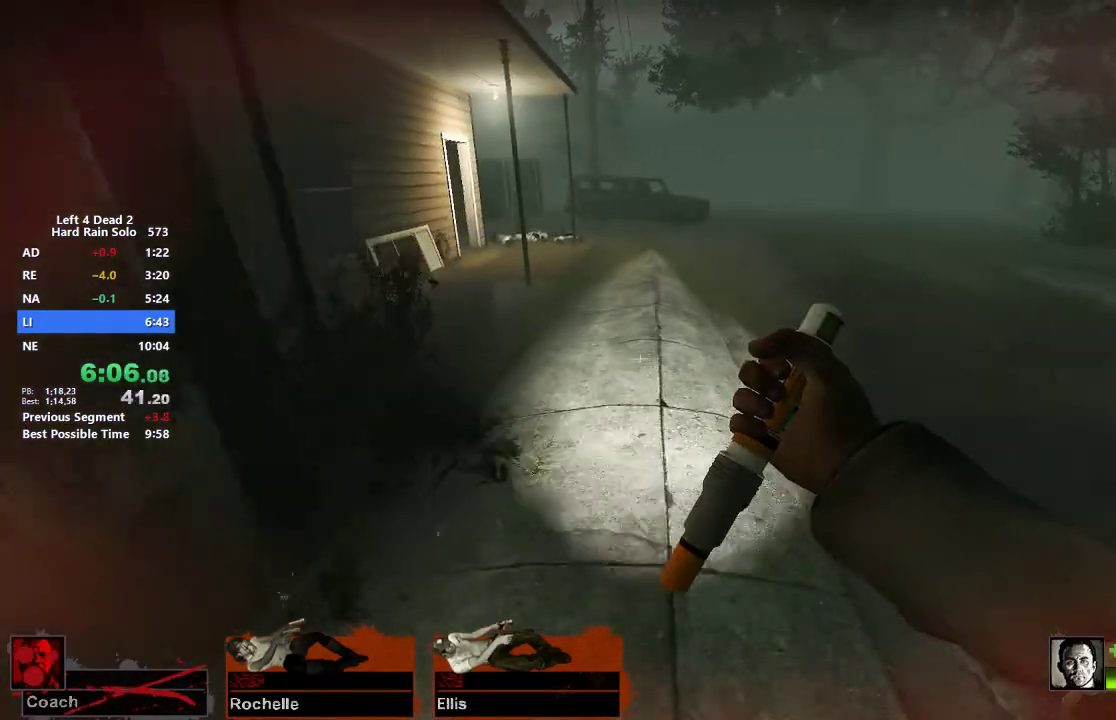
{"keys": ["w"], "mouse": [], "events": [[383, "mouse_left", "down"], [483, "mouse_left", "up"]]}
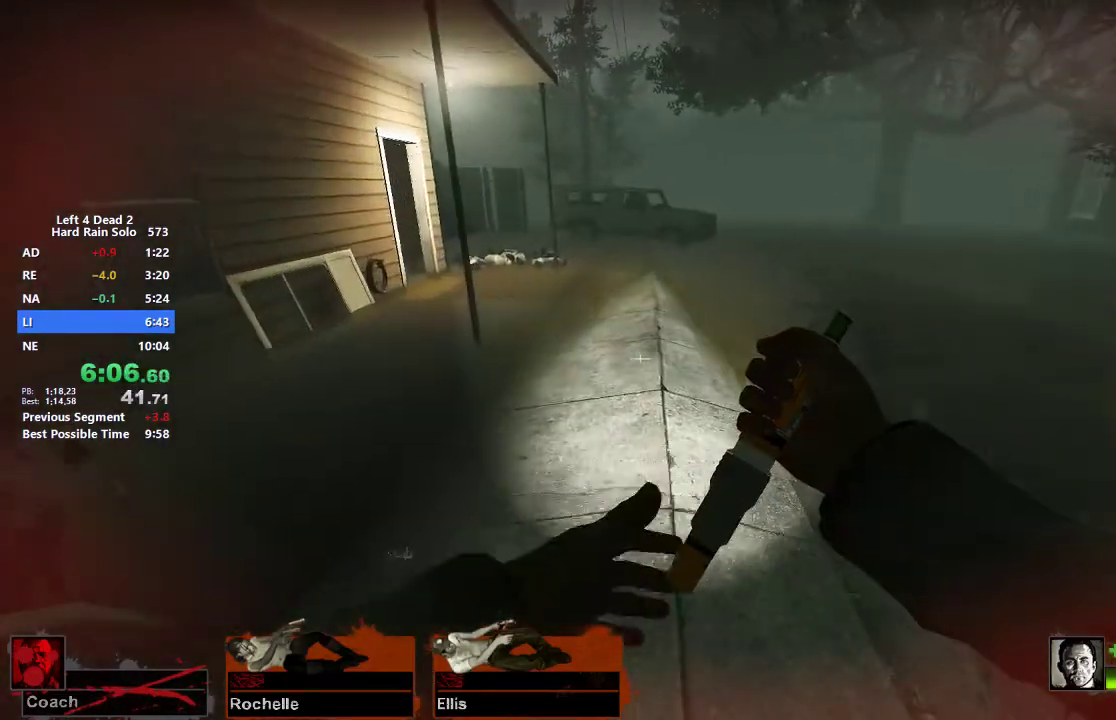
{"keys": ["w"], "mouse": [], "events": []}
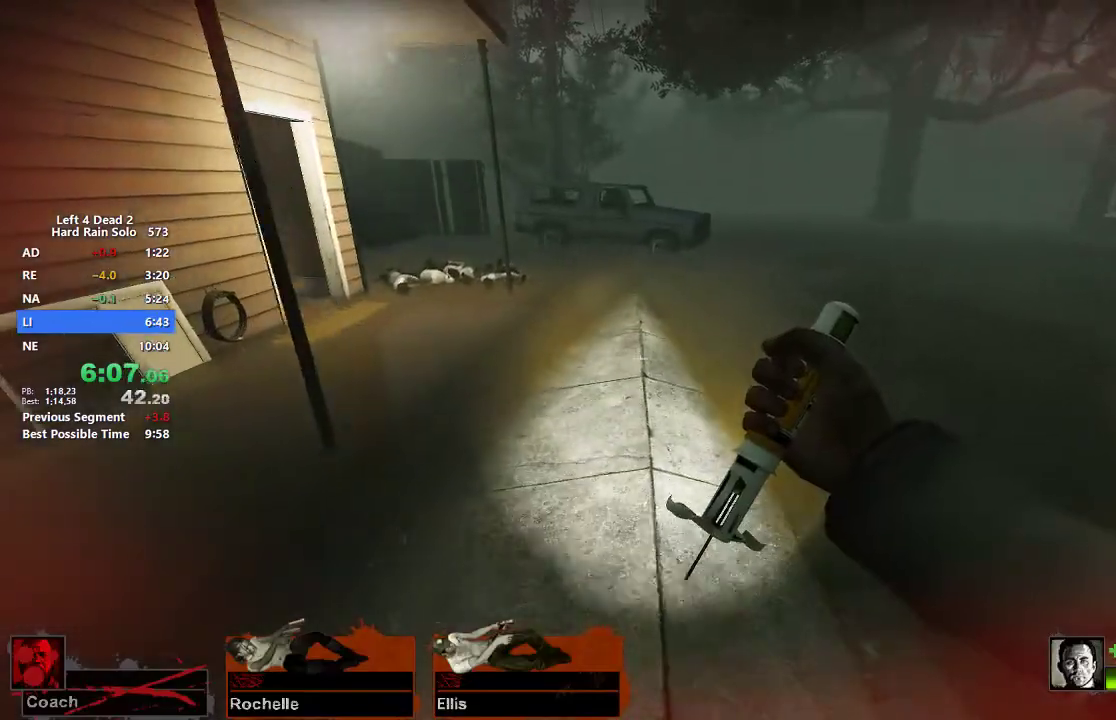
{"keys": ["w"], "mouse": [], "events": []}
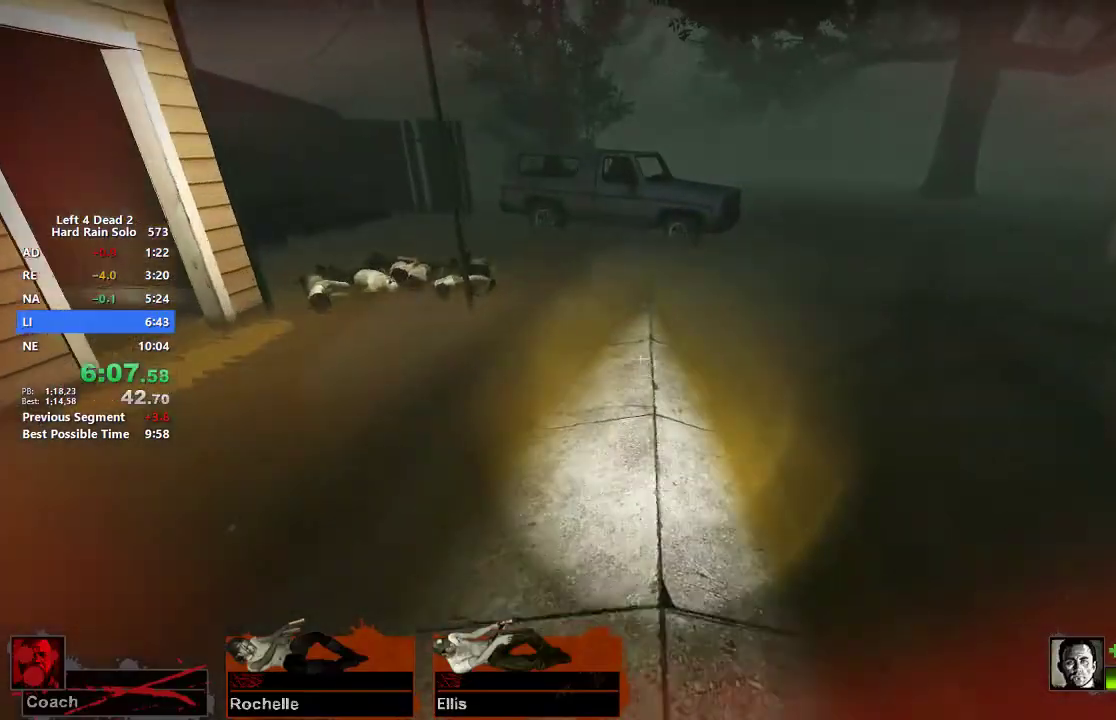
{"keys": ["space", "w"], "mouse": [], "events": [[483, "space", "down"]]}
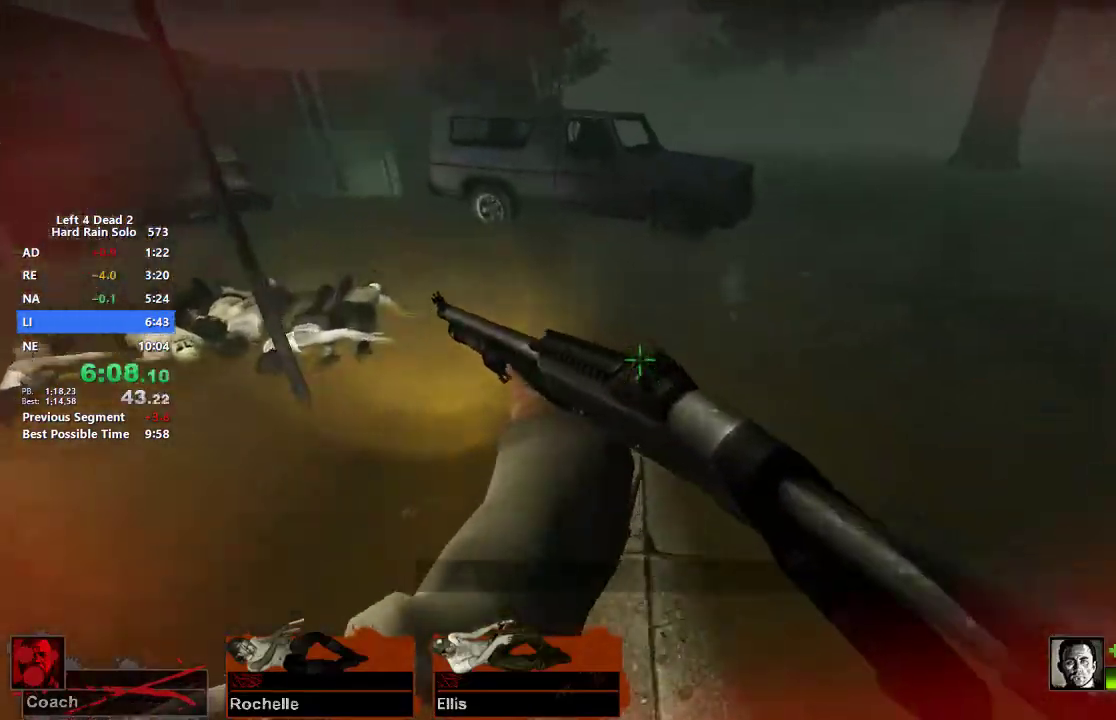
{"keys": ["a"], "mouse": [], "events": [[17, "a", "down"], [17, "w", "up"], [67, "space", "up"]]}
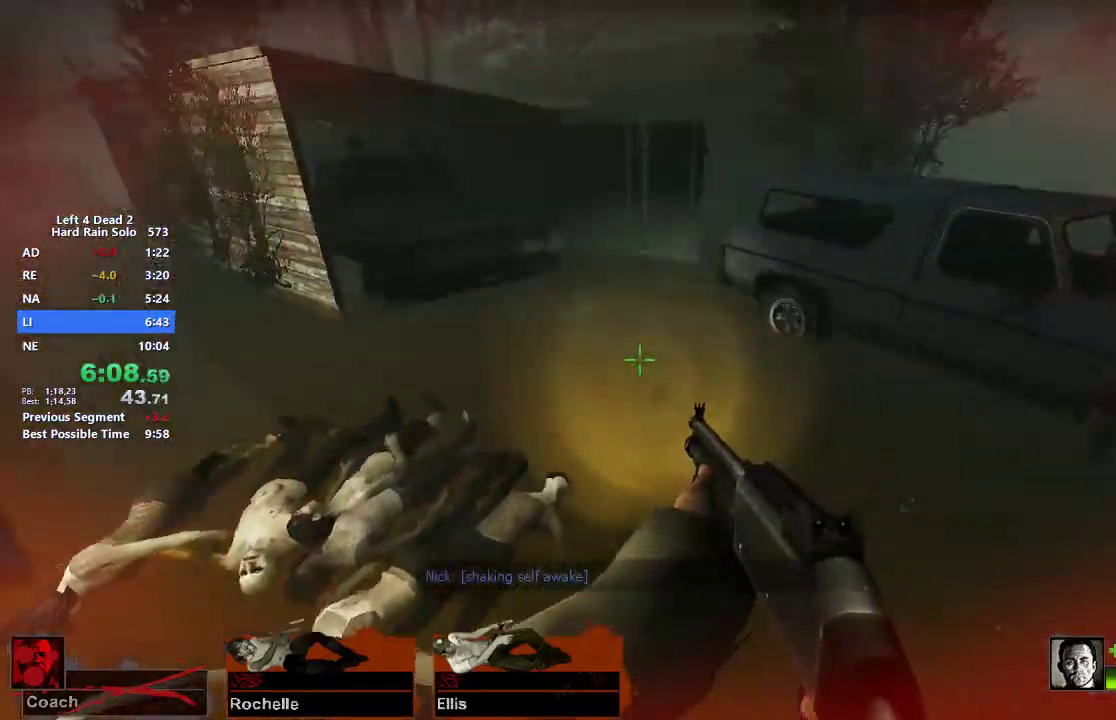
{"keys": ["a"], "mouse": [], "events": [[133, "space", "down"], [233, "space", "up"]]}
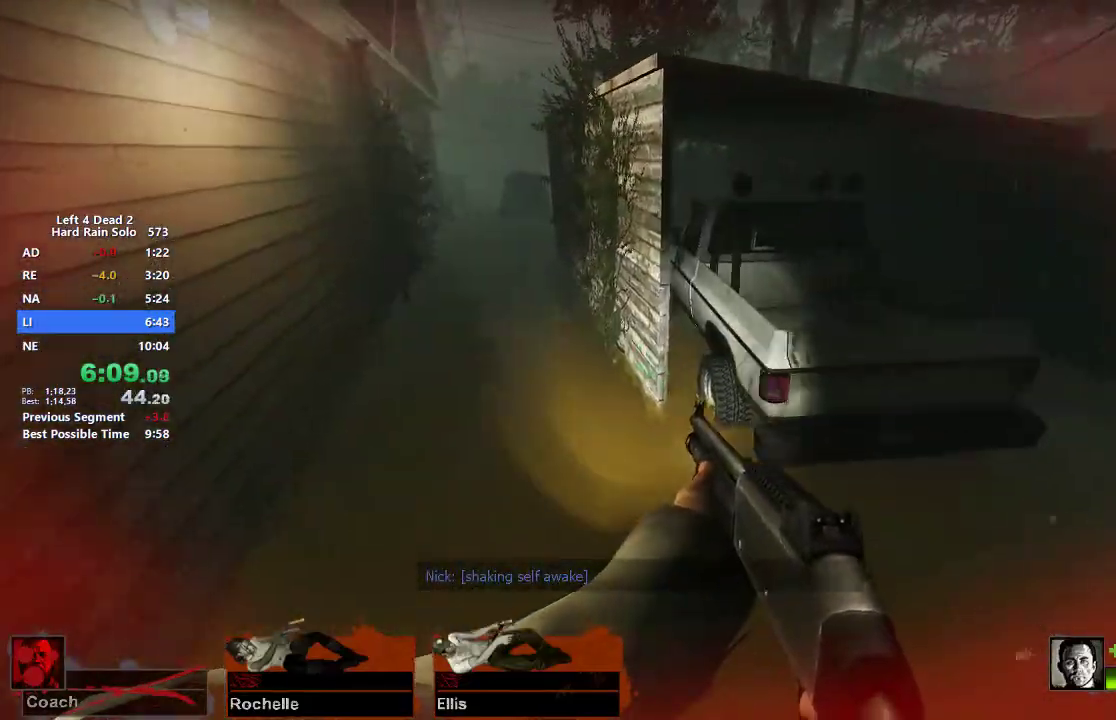
{"keys": ["d"], "mouse": [], "events": [[333, "space", "down"], [383, "a", "up"], [383, "d", "down"], [383, "space", "up"]]}
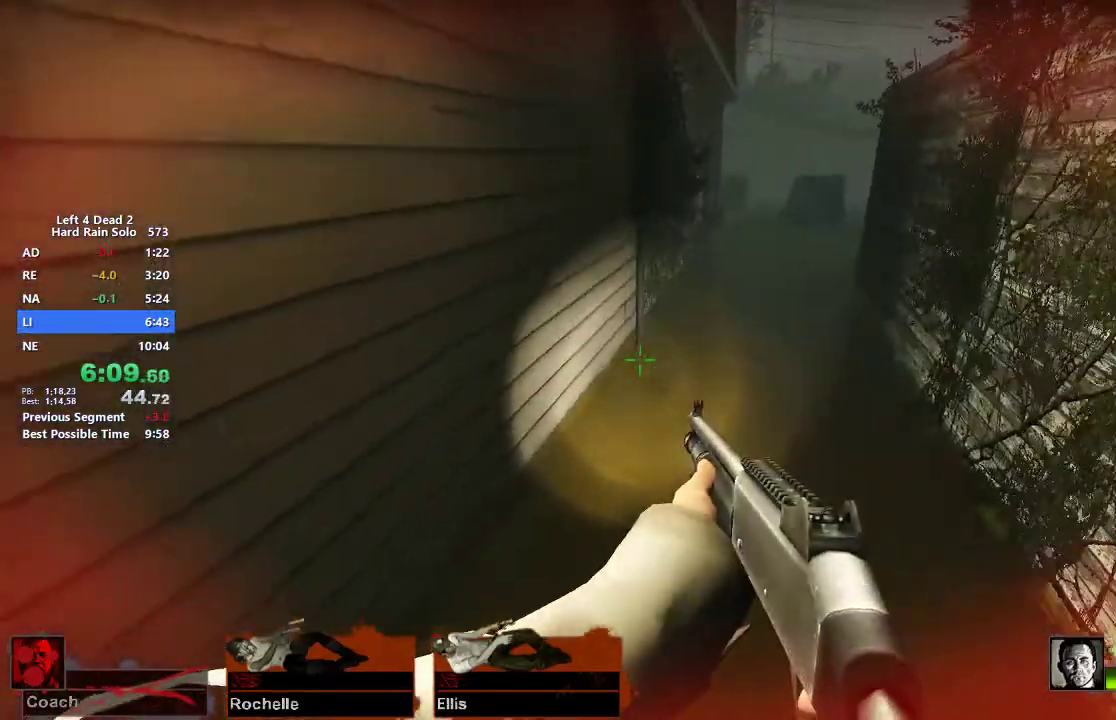
{"keys": ["a", "d", "space"], "mouse": [], "events": [[450, "space", "down"], [500, "a", "down"]]}
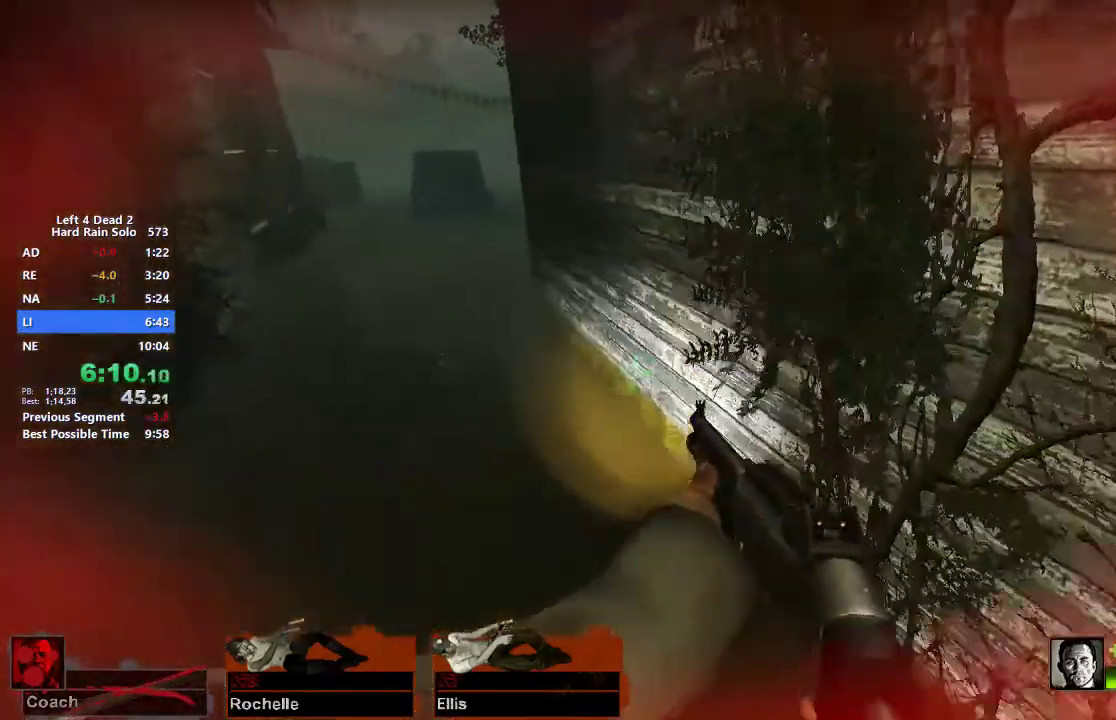
{"keys": ["a"], "mouse": [], "events": [[33, "d", "up"], [33, "space", "up"]]}
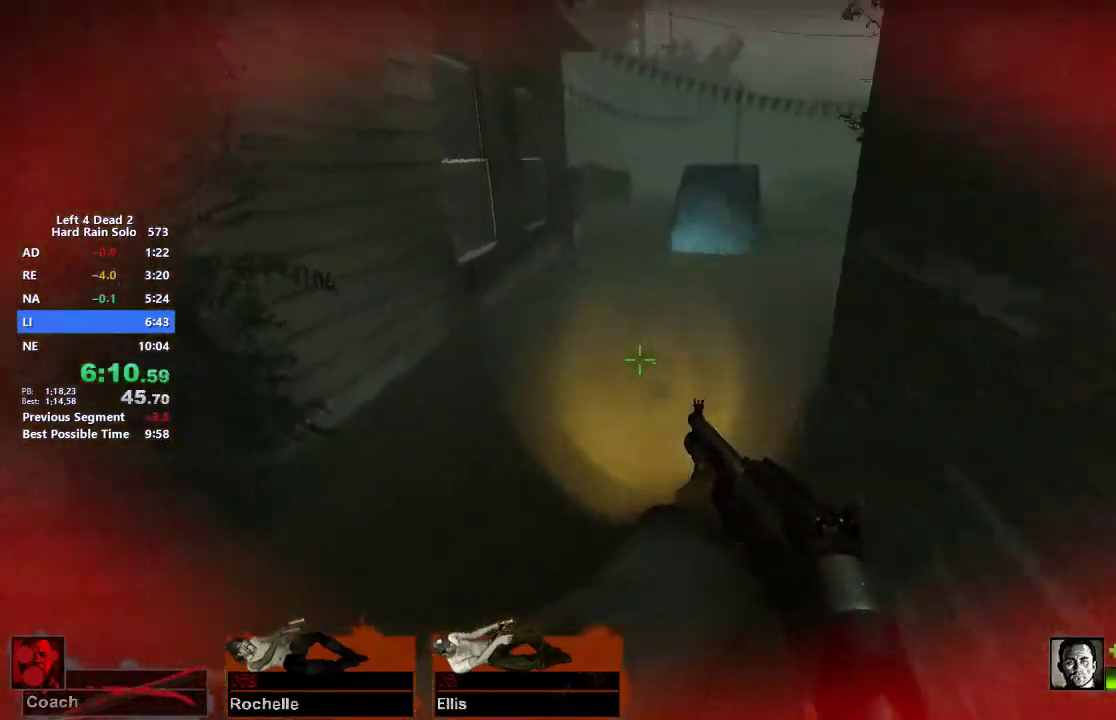
{"keys": ["w"], "mouse": [], "events": [[100, "d", "down"], [100, "space", "down"], [150, "a", "up"], [150, "space", "up"], [433, "w", "down"], [483, "d", "up"]]}
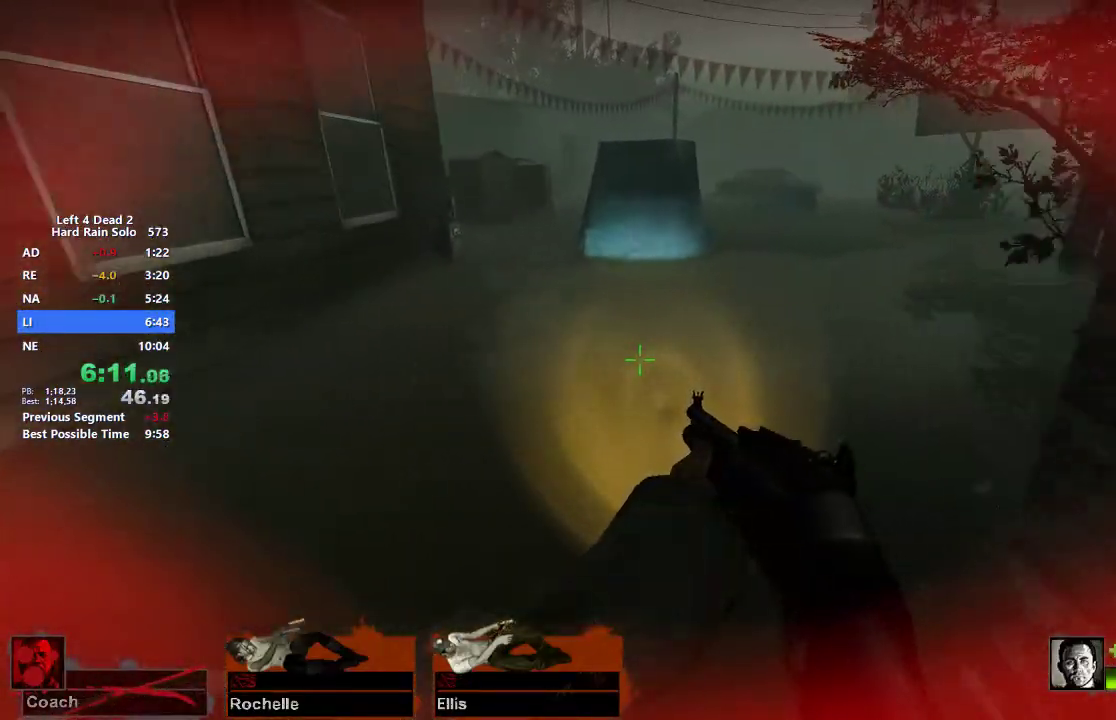
{"keys": ["w"], "mouse": [], "events": [[250, "d", "down"], [350, "d", "up"]]}
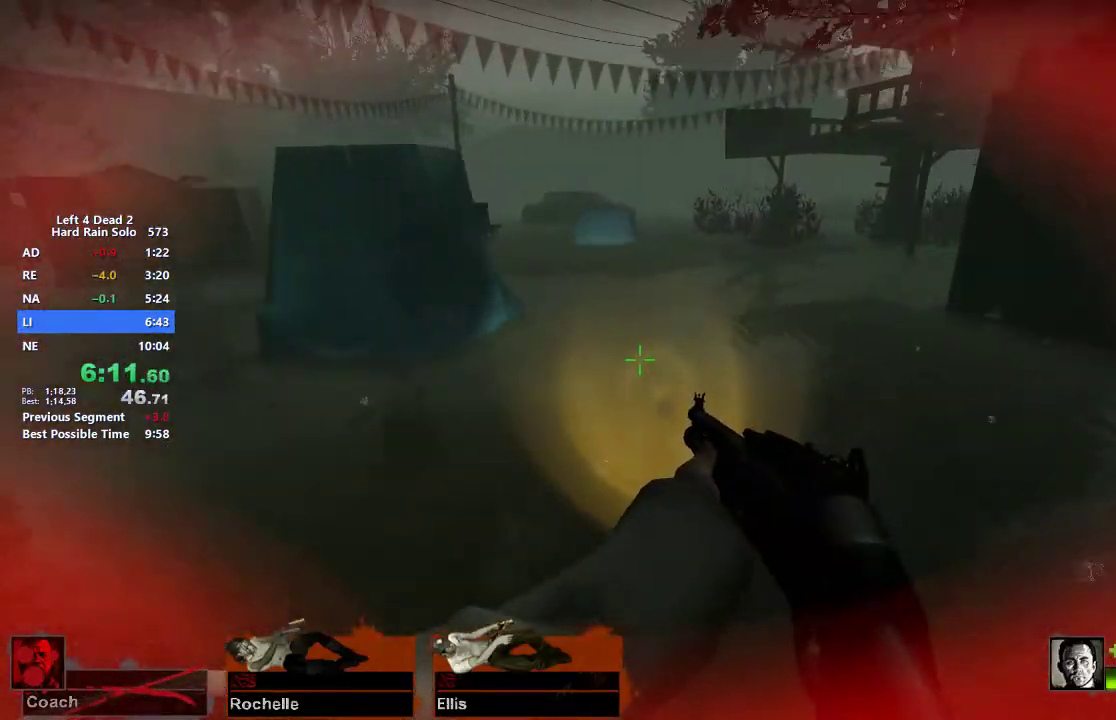
{"keys": ["a"], "mouse": [], "events": [[267, "d", "down"], [267, "space", "down"], [317, "space", "up"], [317, "w", "up"], [500, "a", "down"], [500, "d", "up"]]}
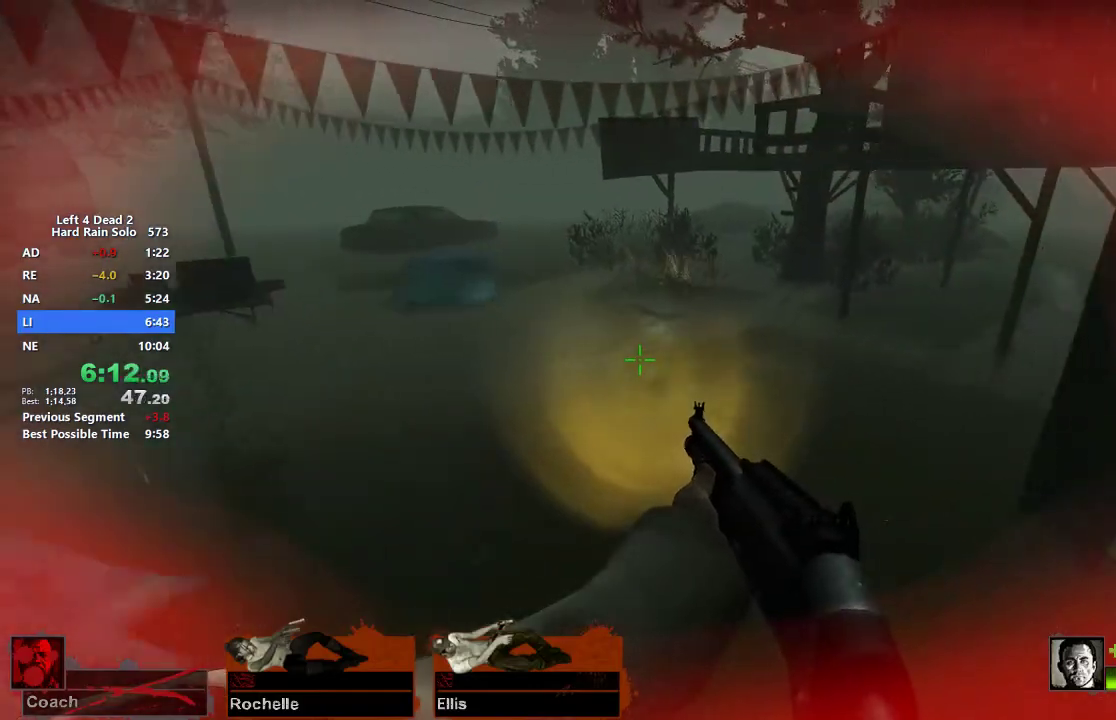
{"keys": ["d"], "mouse": [], "events": [[383, "space", "down"], [433, "d", "down"], [483, "a", "up"], [483, "space", "up"]]}
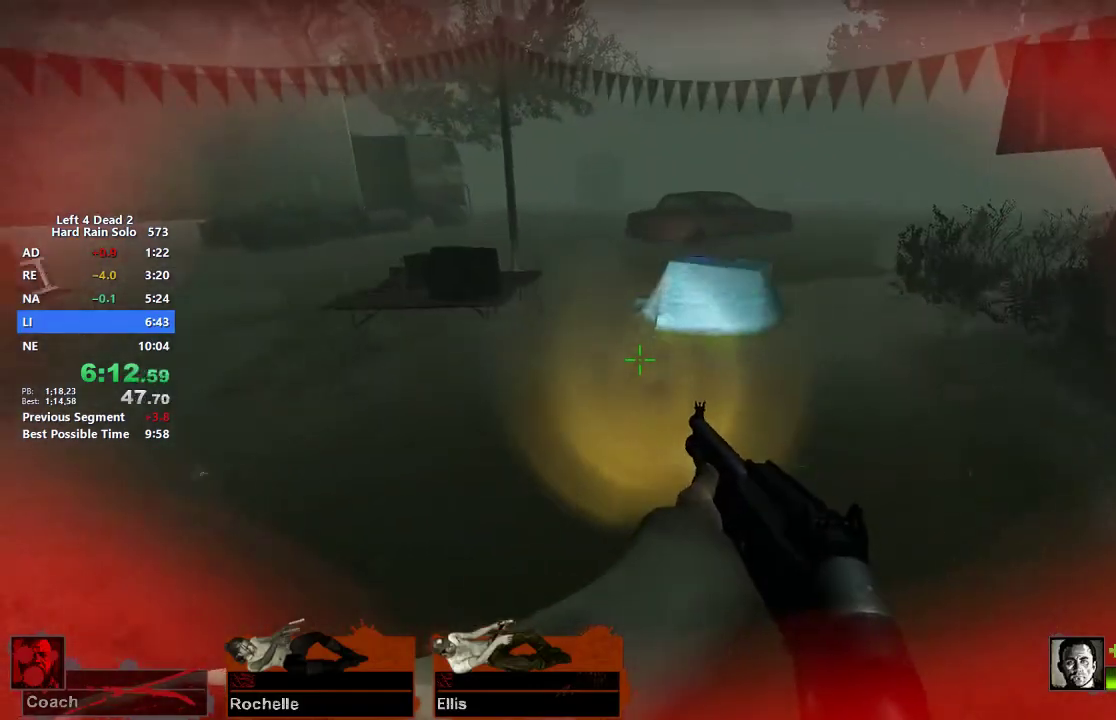
{"keys": ["w"], "mouse": [], "events": [[400, "w", "down"], [450, "d", "up"]]}
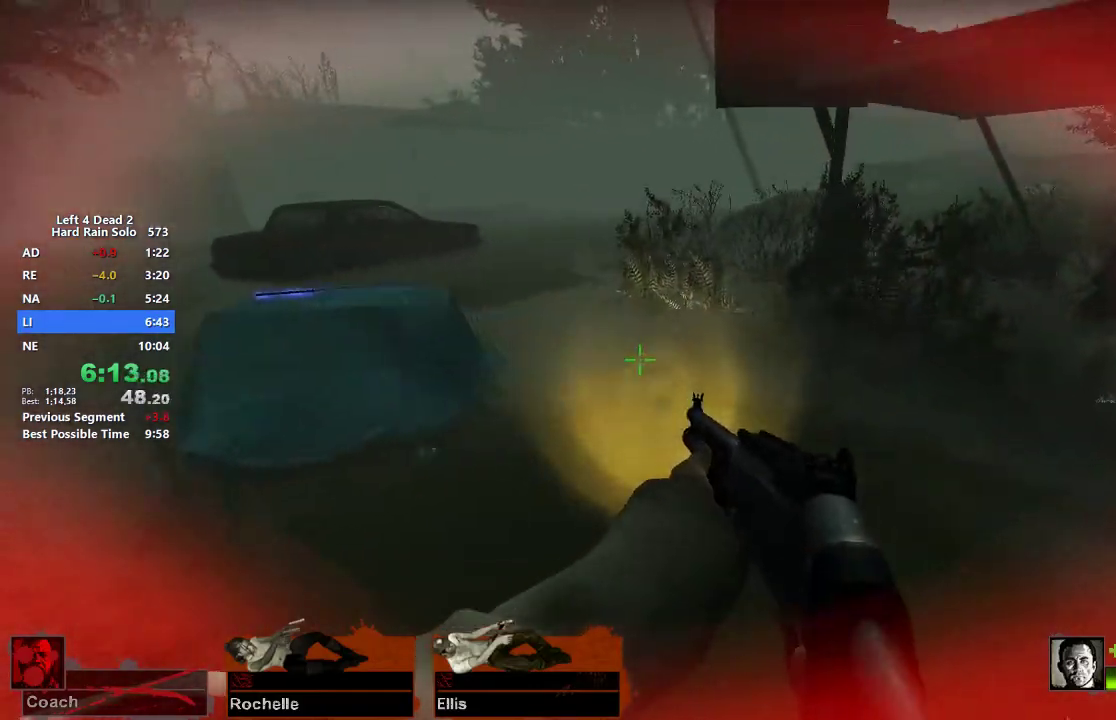
{"keys": ["w"], "mouse": [], "events": []}
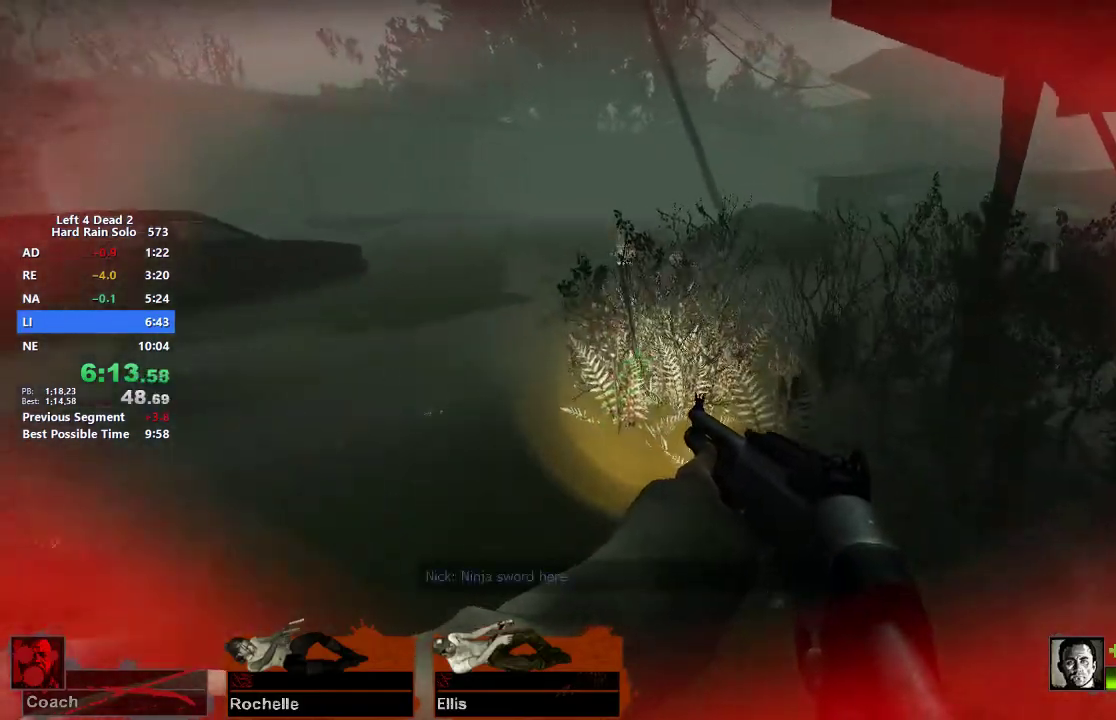
{"keys": ["w"], "mouse": [], "events": []}
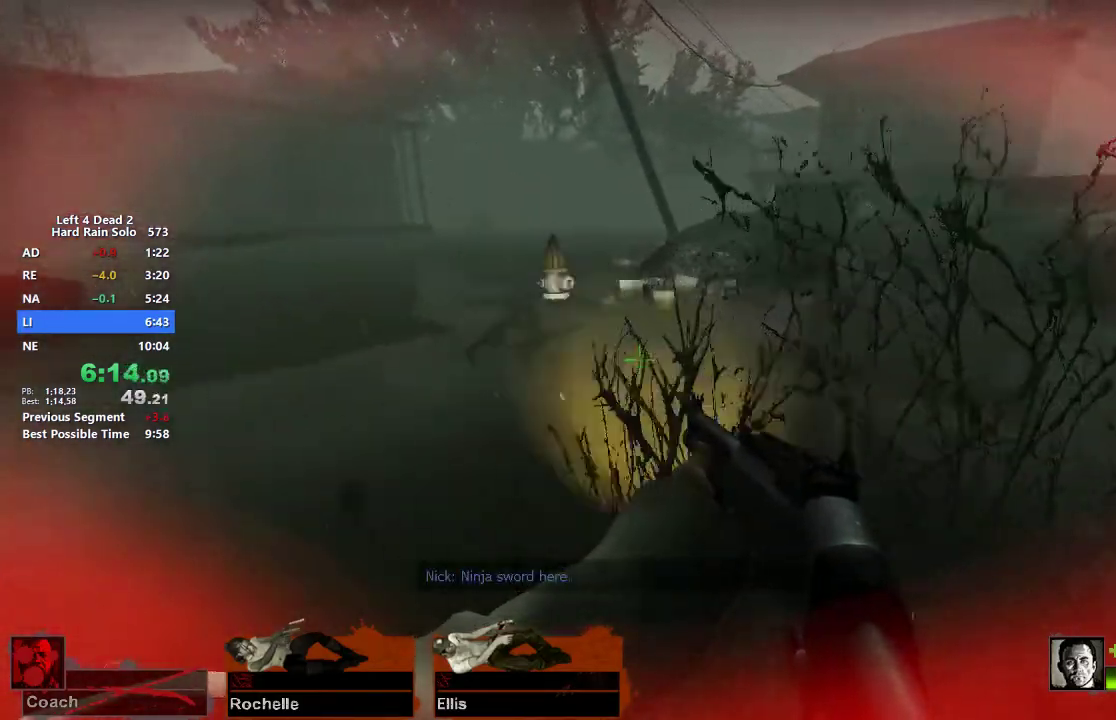
{"keys": ["w"], "mouse": [], "events": []}
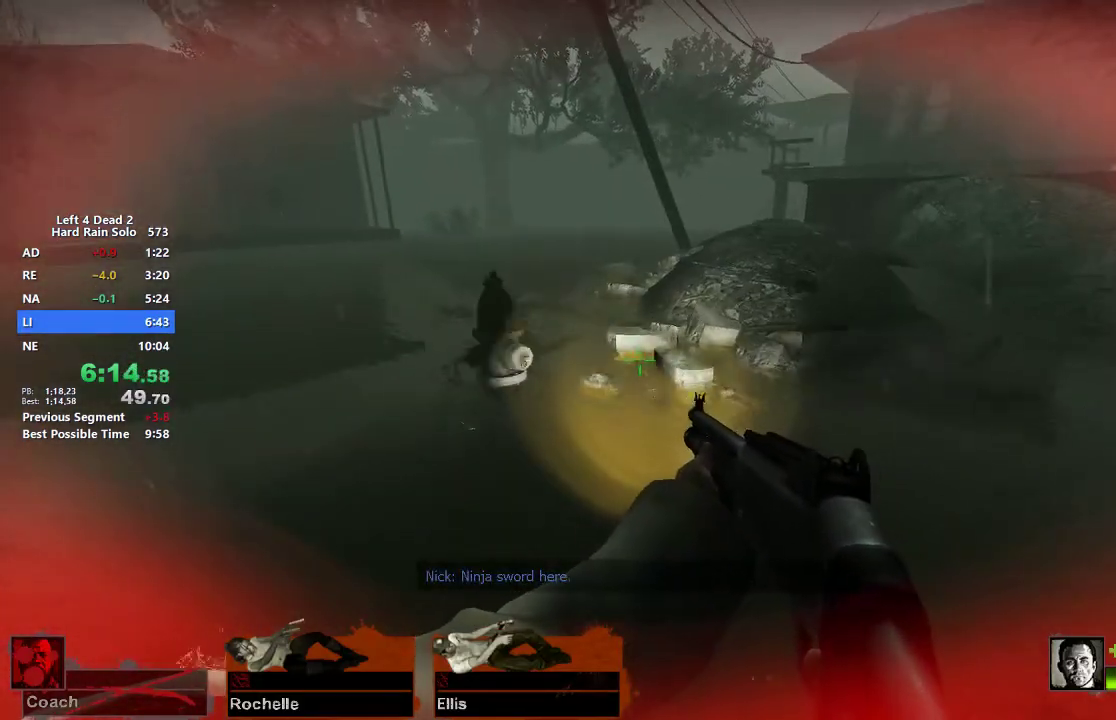
{"keys": ["w"], "mouse": [], "events": []}
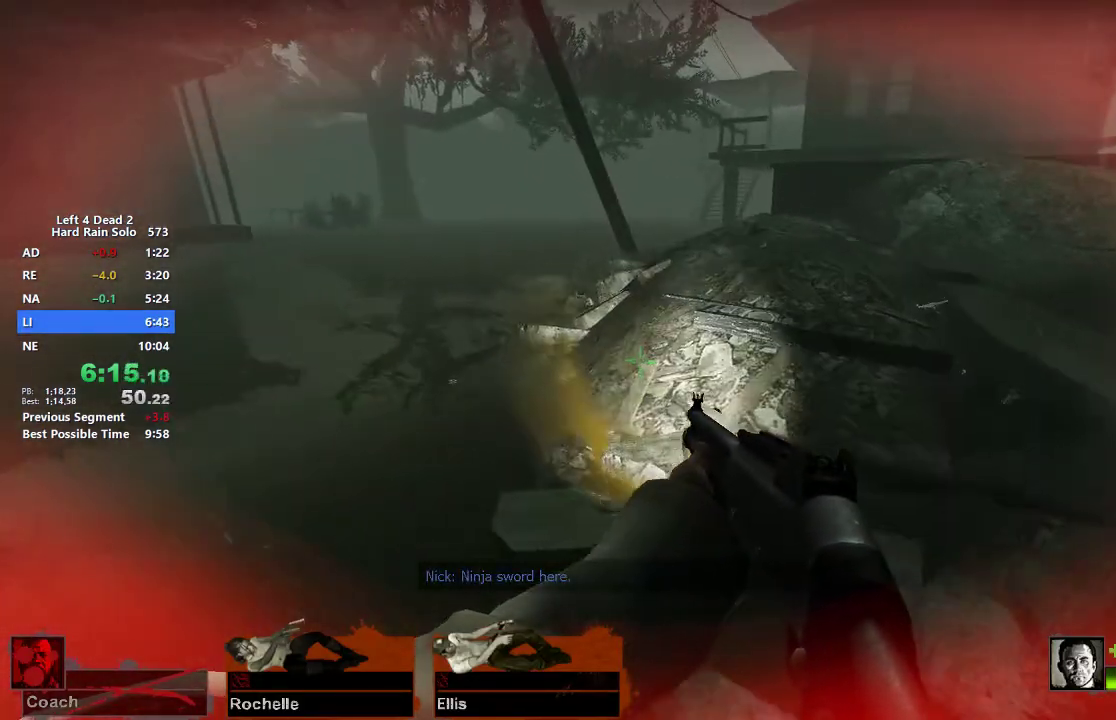
{"keys": ["w"], "mouse": [], "events": [[150, "d", "down"], [250, "d", "up"]]}
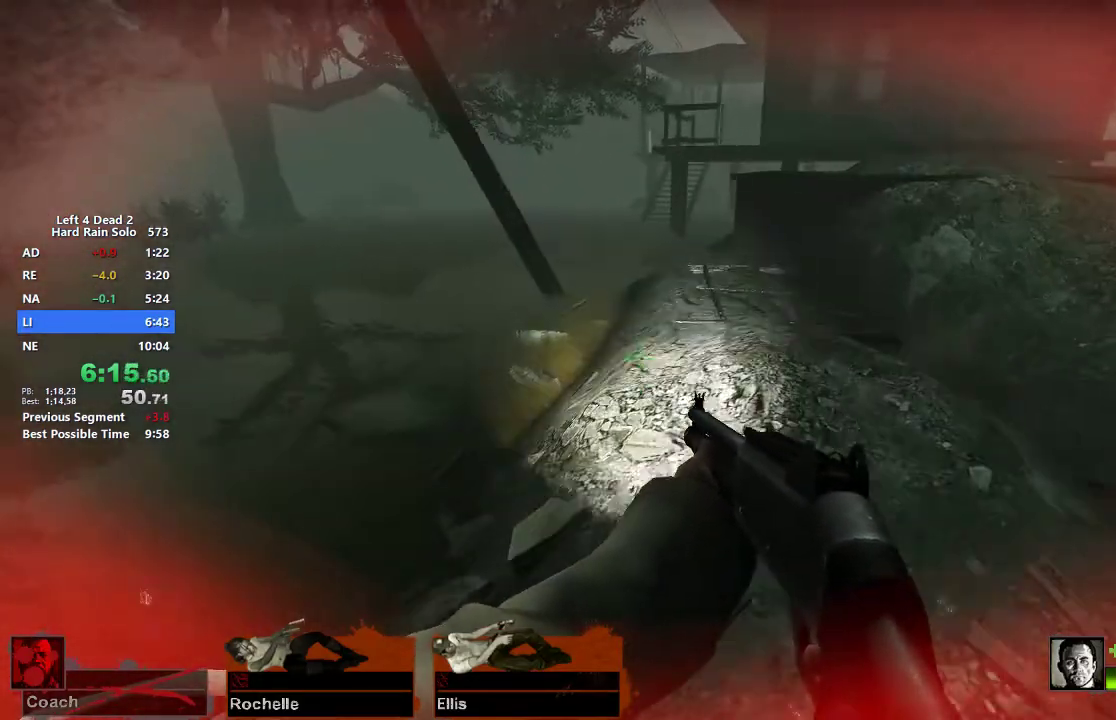
{"keys": ["w"], "mouse": [], "events": []}
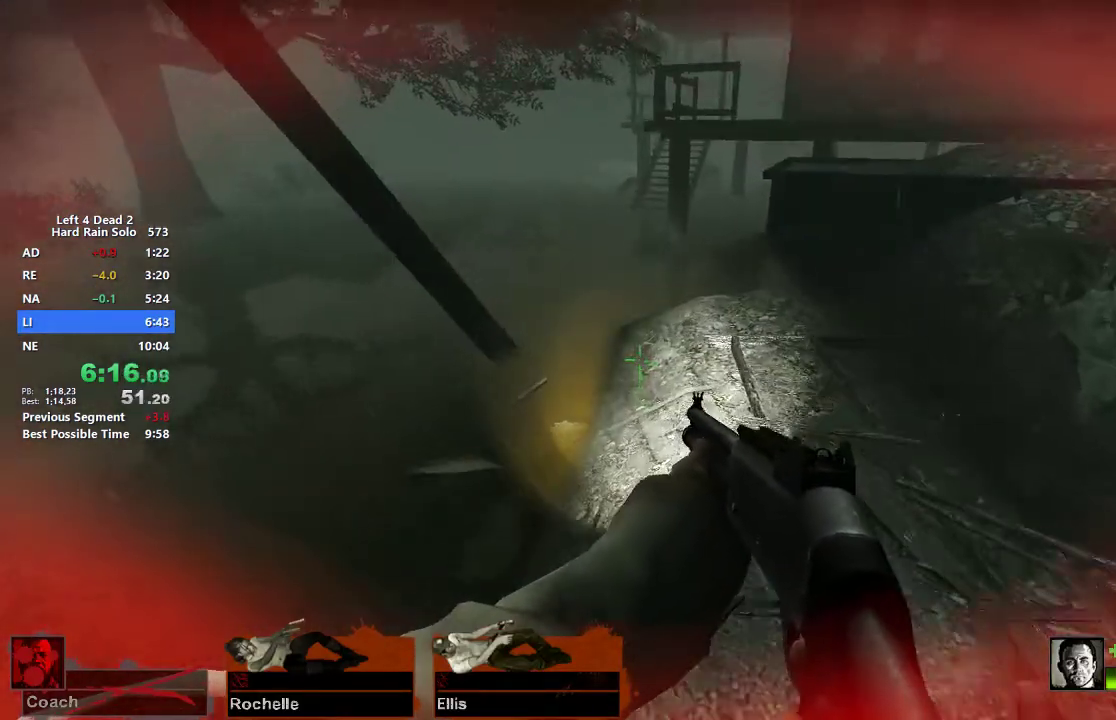
{"keys": ["a"], "mouse": [], "events": [[367, "space", "down"], [467, "space", "up"], [500, "a", "down"], [500, "w", "up"]]}
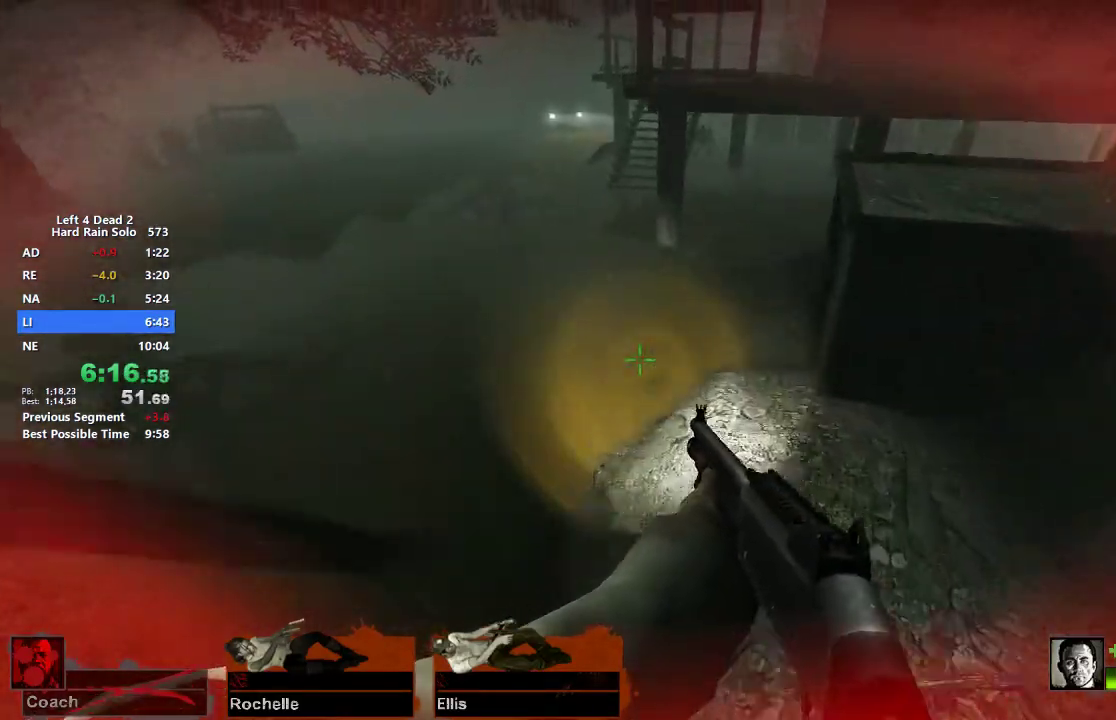
{"keys": ["a"], "mouse": [], "events": []}
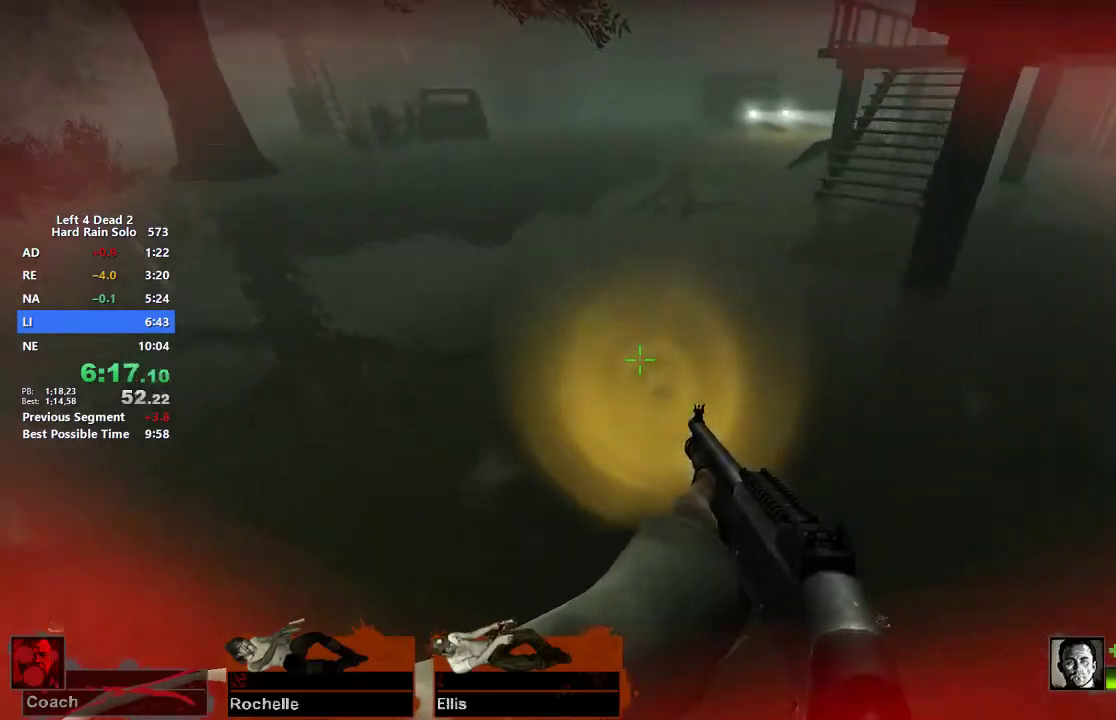
{"keys": ["d"], "mouse": [], "events": [[117, "d", "down"], [117, "space", "down"], [167, "a", "up"], [167, "space", "up"]]}
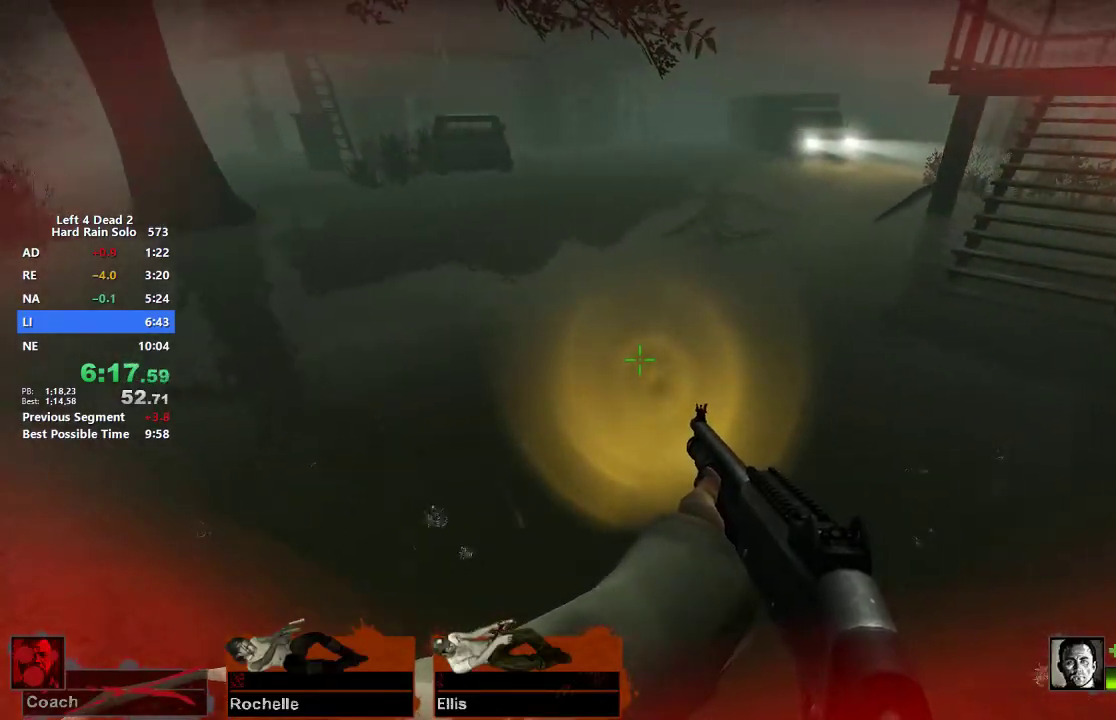
{"keys": ["w"], "mouse": [], "events": [[183, "w", "down"], [233, "d", "up"]]}
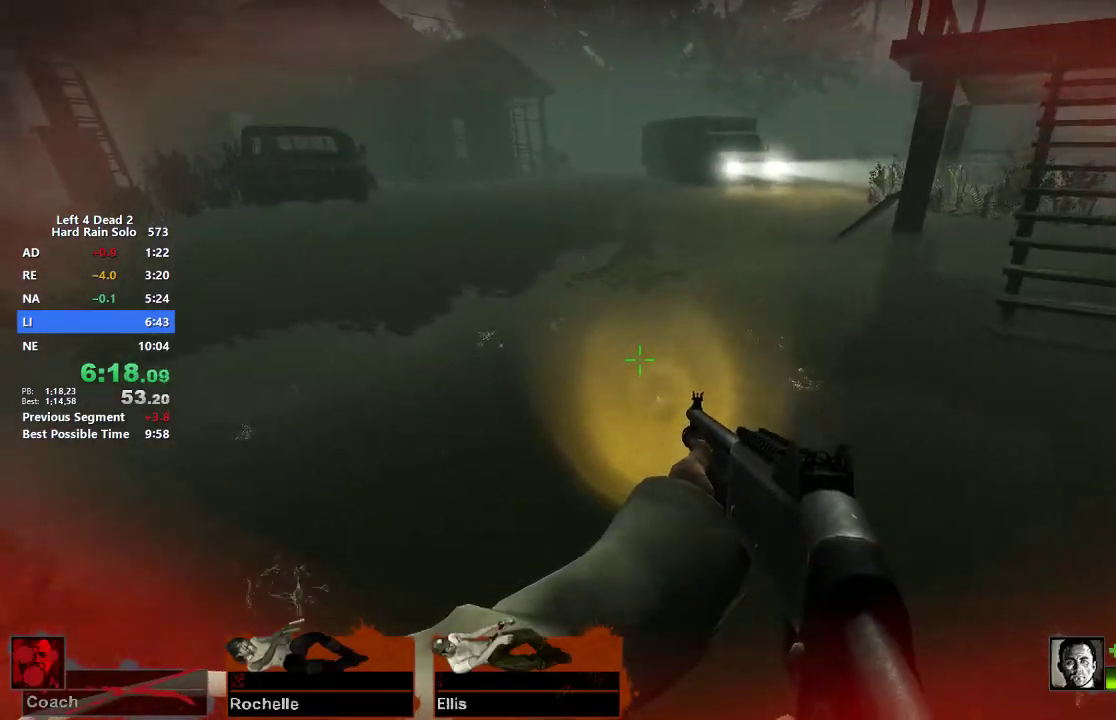
{"keys": ["a"], "mouse": [], "events": [[200, "d", "down"], [200, "space", "down"], [200, "w", "up"], [233, "space", "up"], [383, "a", "down"], [383, "d", "up"]]}